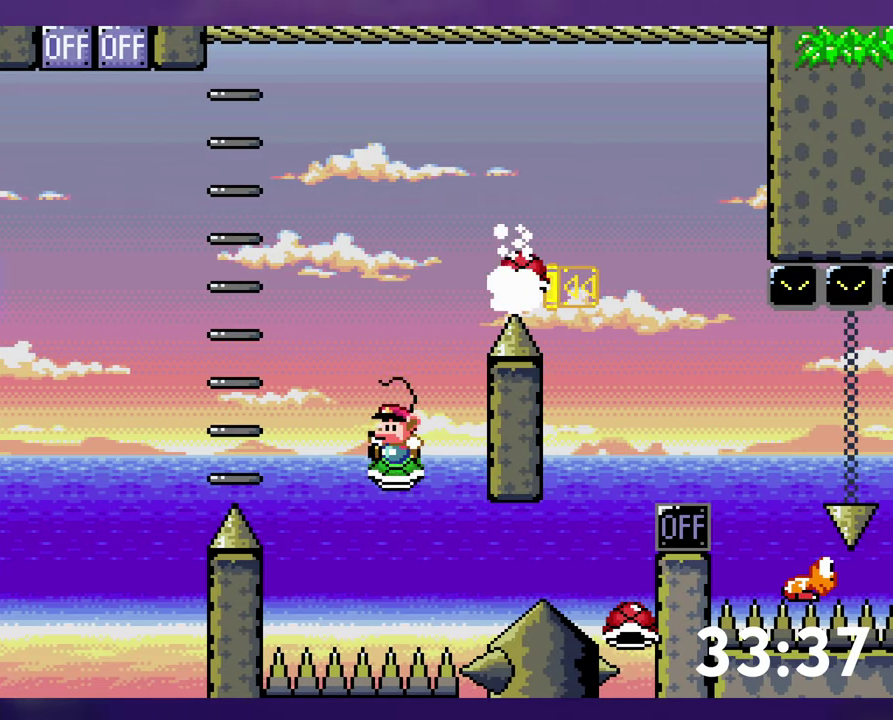
Gameplay with a controller (Nintendo layout); each line is a JSON object with the inputs held at the frame after it. "events" lists button and stick changes between this image and that frame as [ms after this image, input, new state], when the widget could be followed in between. Not read: L3 R3 SELECT START.
{"buttons": ["B", "Y", "DPAD_RIGHT"], "events": [[33, "DPAD_RIGHT", "down"]]}
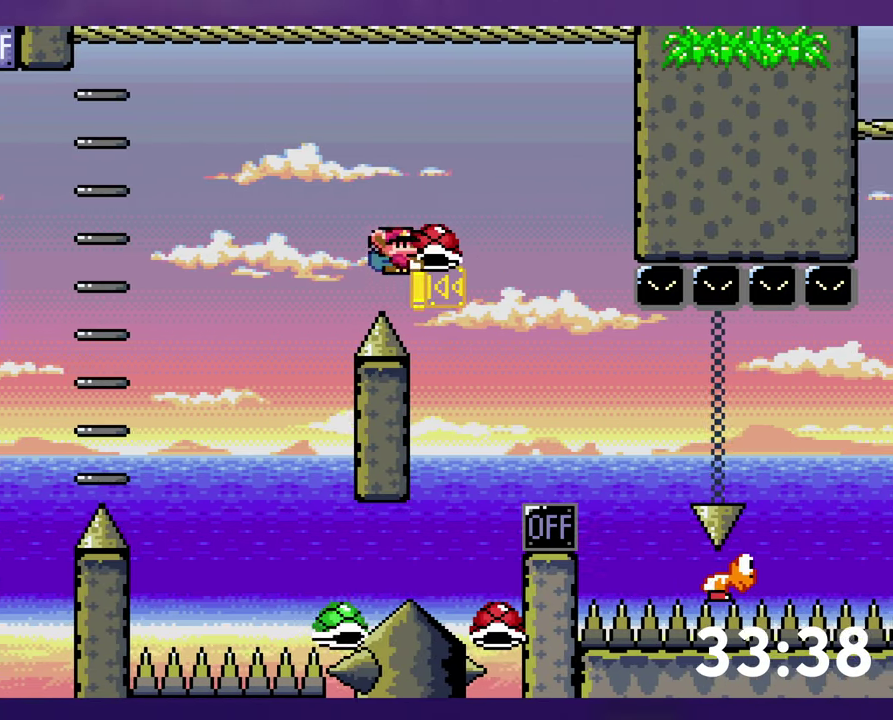
{"buttons": ["Y", "DPAD_RIGHT"], "events": [[250, "B", "up"]]}
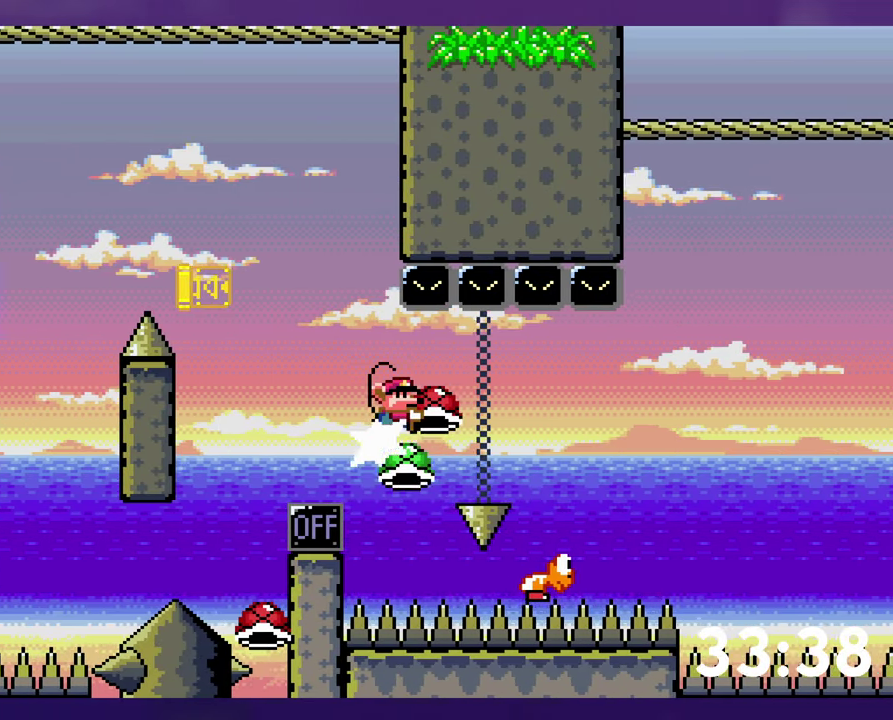
{"buttons": ["B", "Y", "DPAD_RIGHT"], "events": [[167, "B", "down"]]}
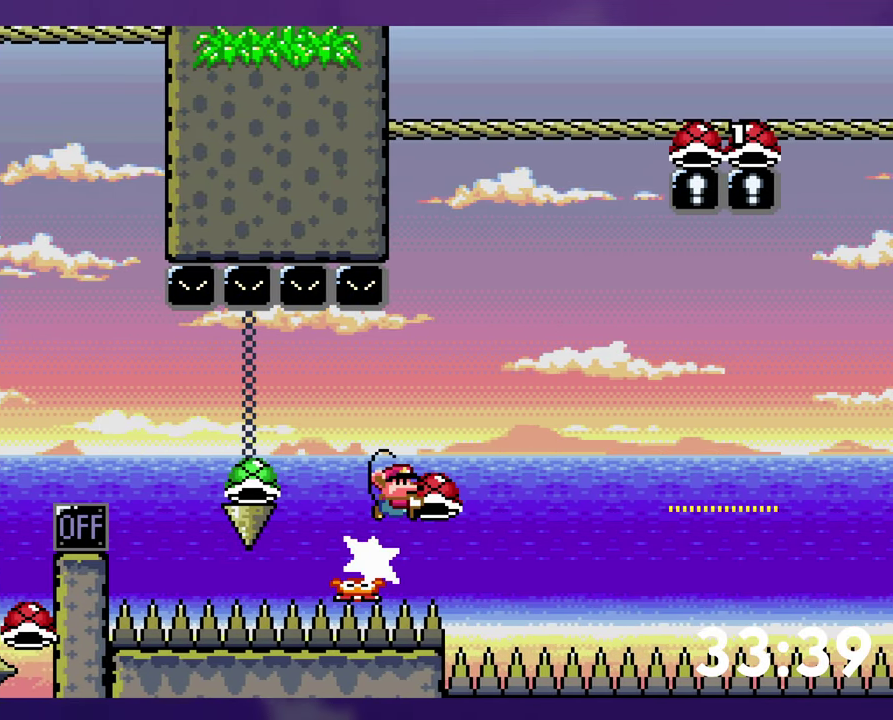
{"buttons": ["B", "Y", "DPAD_RIGHT"], "events": []}
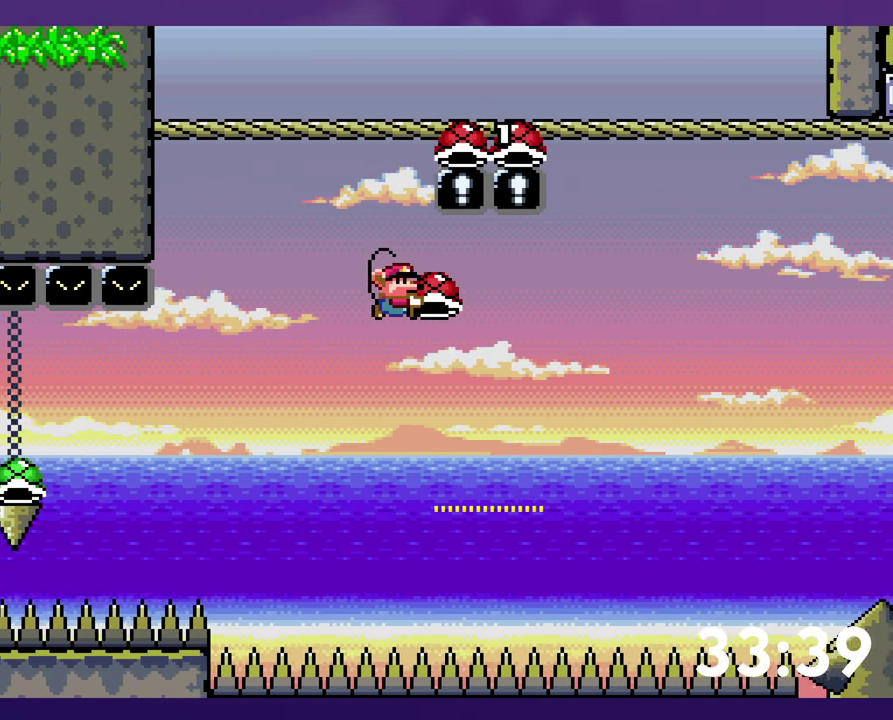
{"buttons": ["B", "Y", "DPAD_RIGHT"], "events": [[50, "DPAD_DOWN", "down"], [67, "DPAD_RIGHT", "up"], [100, "DPAD_LEFT", "down"], [150, "Y", "up"], [267, "DPAD_DOWN", "up"], [333, "DPAD_LEFT", "up"], [367, "DPAD_RIGHT", "down"], [467, "Y", "down"]]}
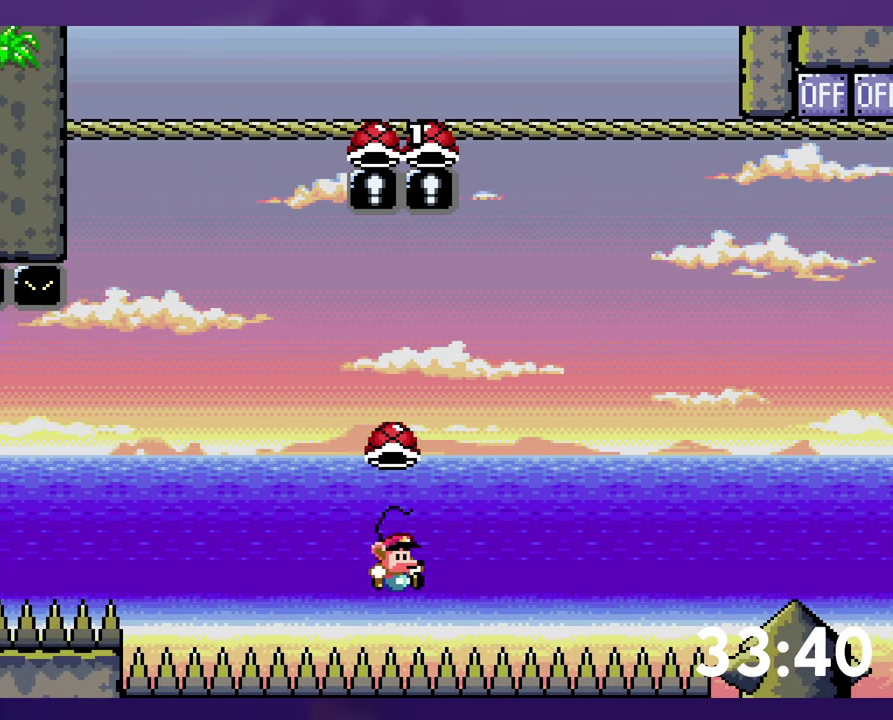
{"buttons": [], "events": [[400, "DPAD_RIGHT", "up"], [400, "Y", "up"], [433, "B", "up"]]}
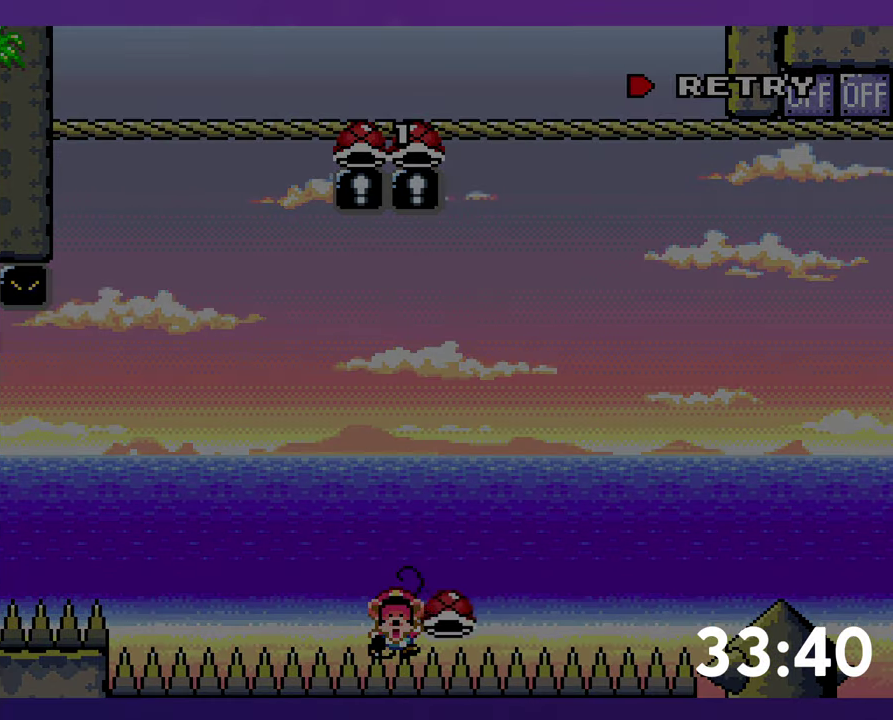
{"buttons": [], "events": [[17, "B", "down"], [100, "B", "up"]]}
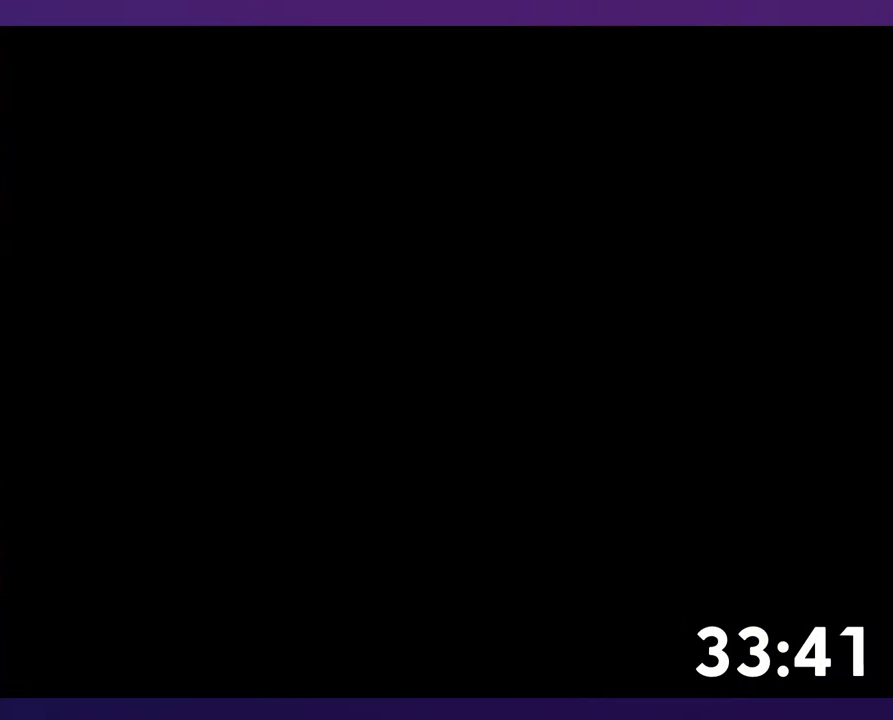
{"buttons": ["B"], "events": [[417, "B", "down"]]}
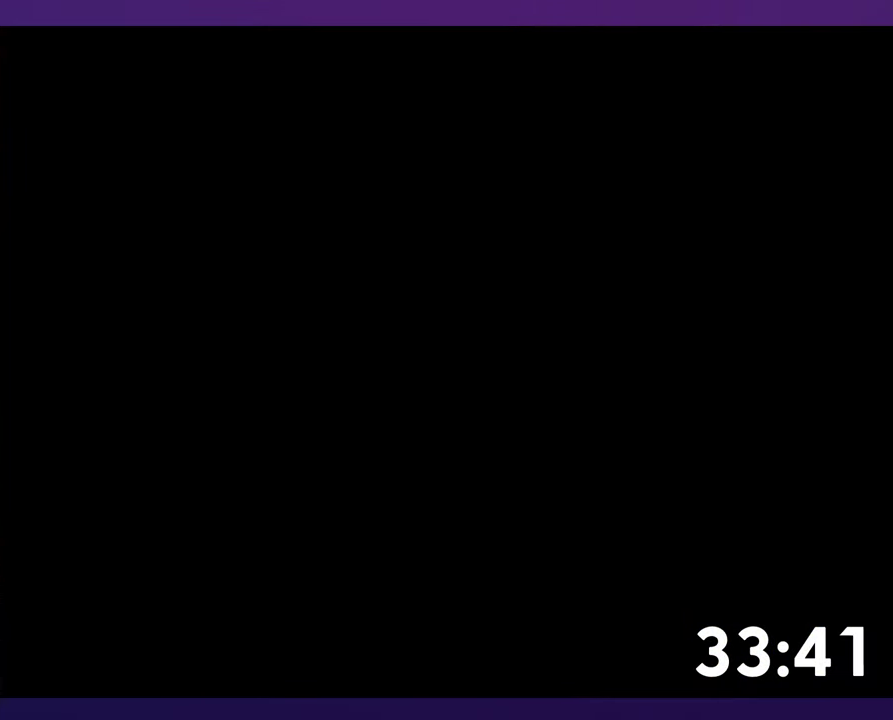
{"buttons": ["B"], "events": []}
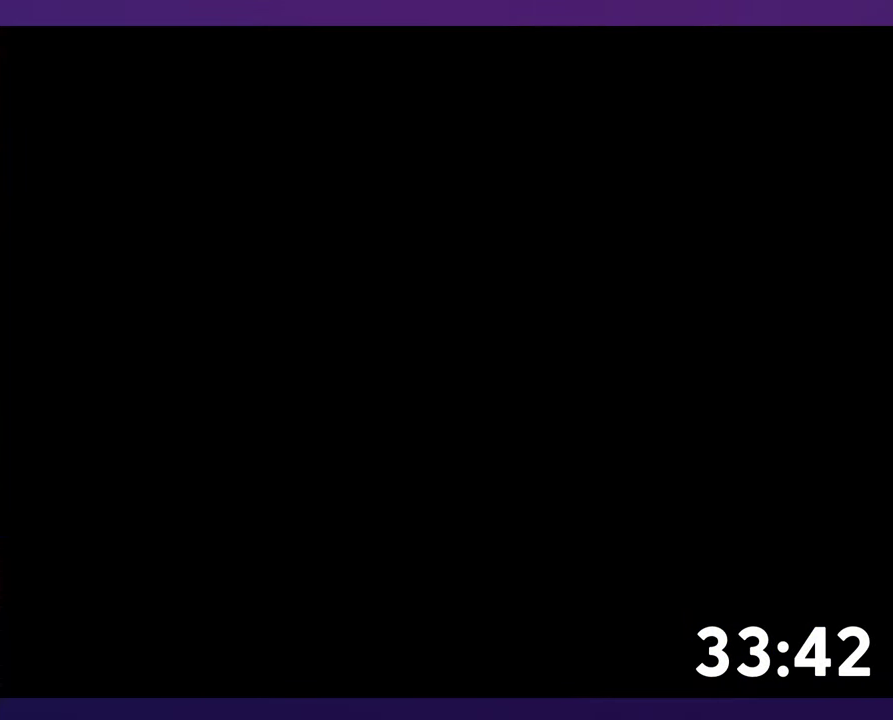
{"buttons": ["B"], "events": []}
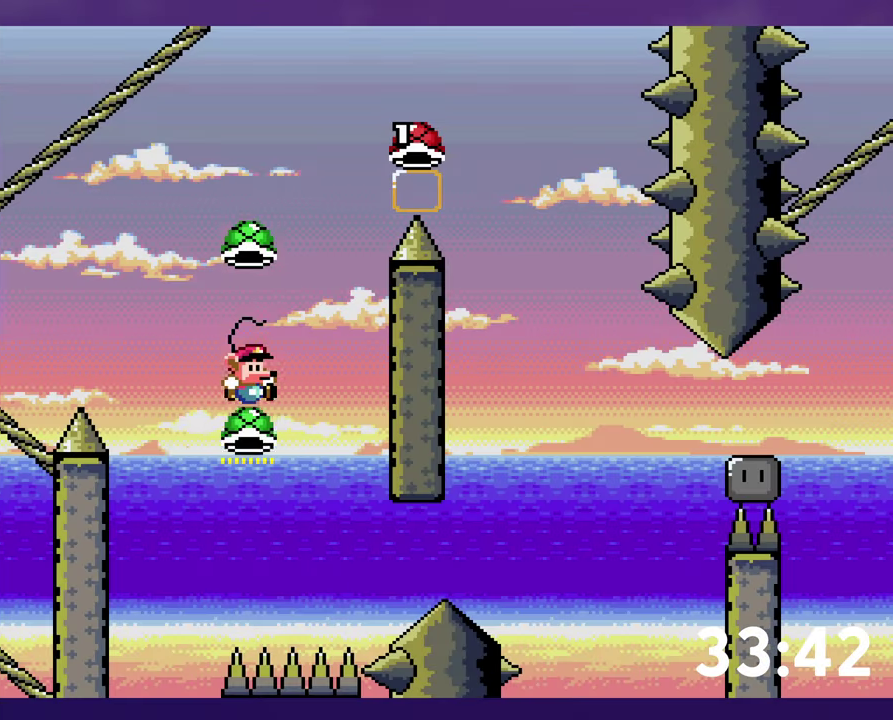
{"buttons": ["B", "Y"], "events": [[267, "Y", "down"]]}
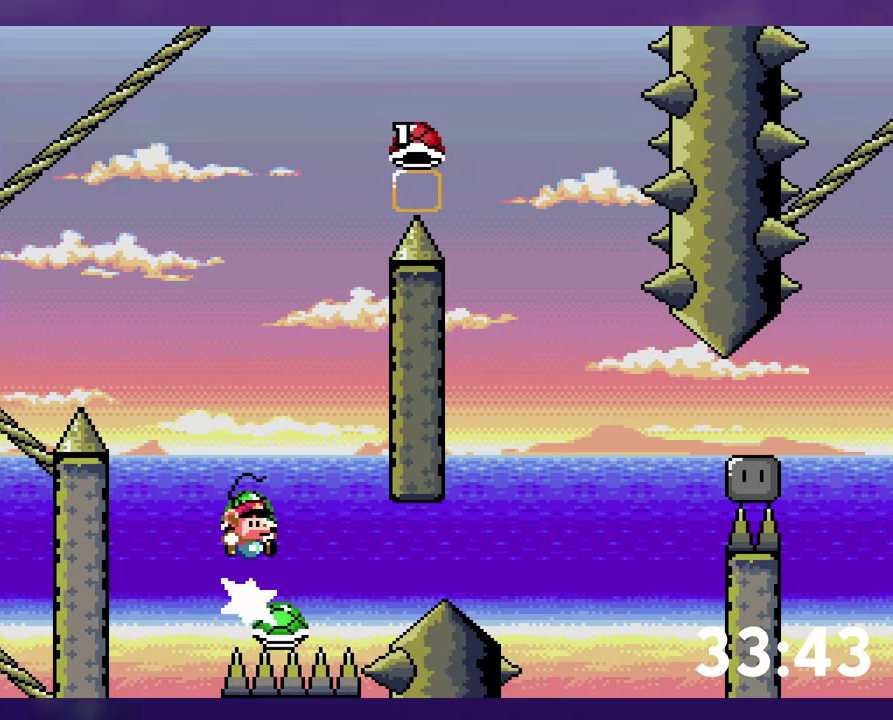
{"buttons": ["B", "Y"], "events": [[384, "Y", "up"], [450, "Y", "down"]]}
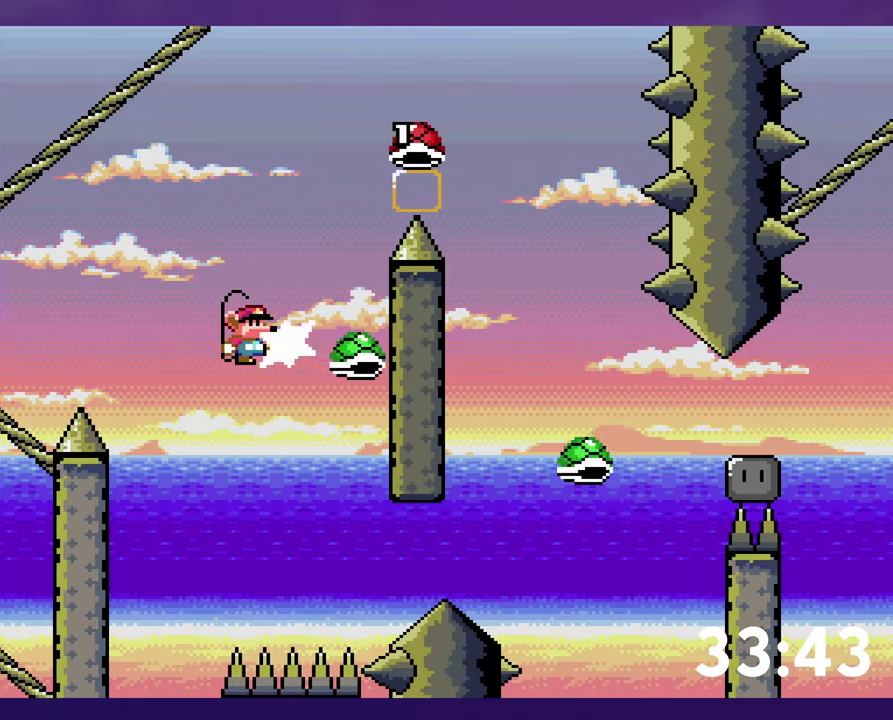
{"buttons": ["B"], "events": [[34, "DPAD_RIGHT", "down"], [317, "DPAD_RIGHT", "up"], [400, "Y", "up"]]}
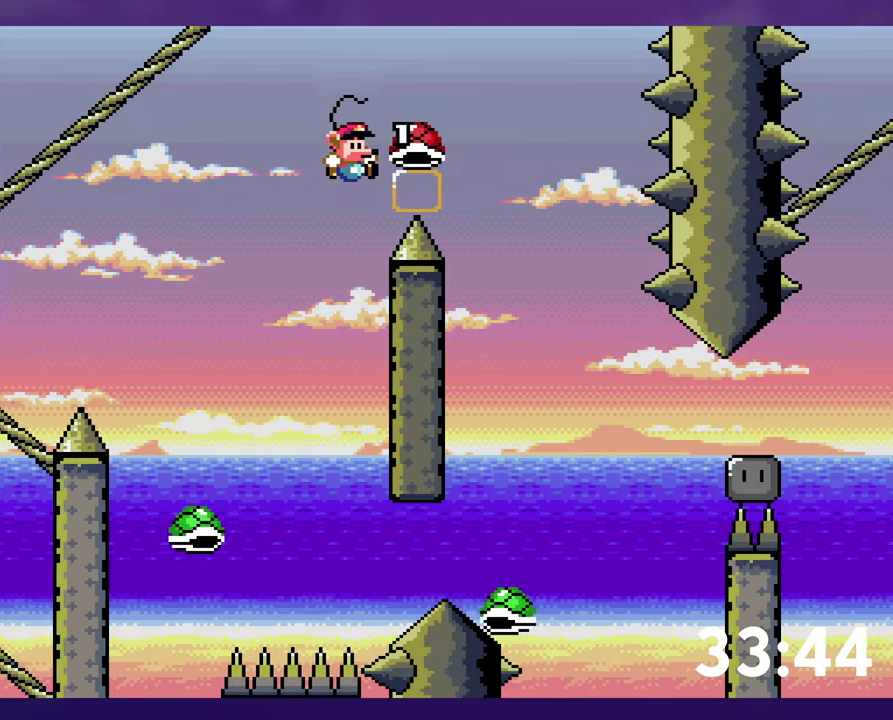
{"buttons": ["Y", "DPAD_RIGHT"], "events": [[234, "Y", "down"], [350, "B", "up"], [500, "DPAD_RIGHT", "down"]]}
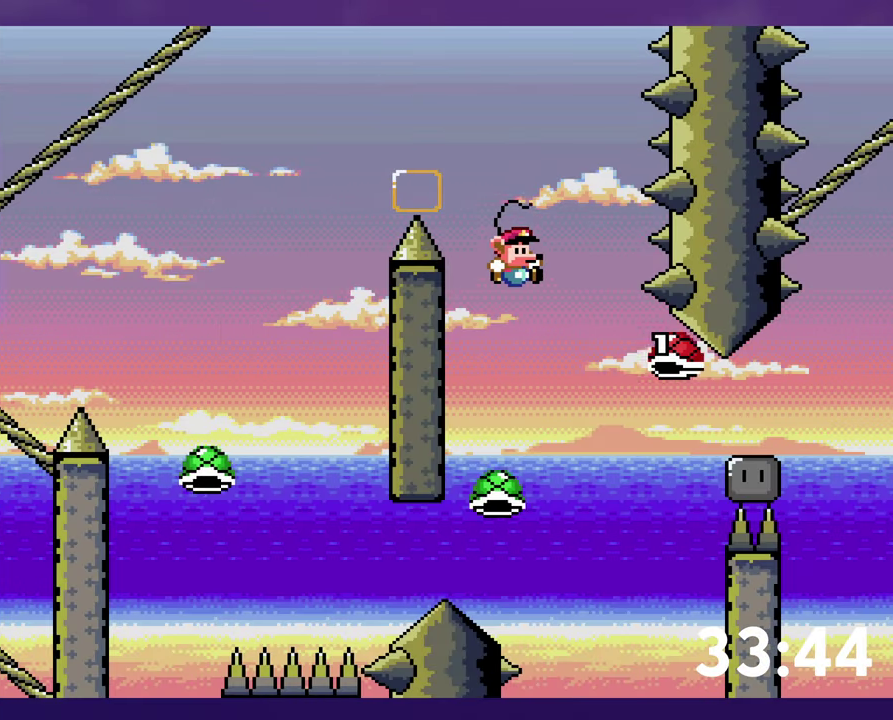
{"buttons": ["Y", "DPAD_RIGHT"], "events": [[334, "B", "down"], [467, "B", "up"]]}
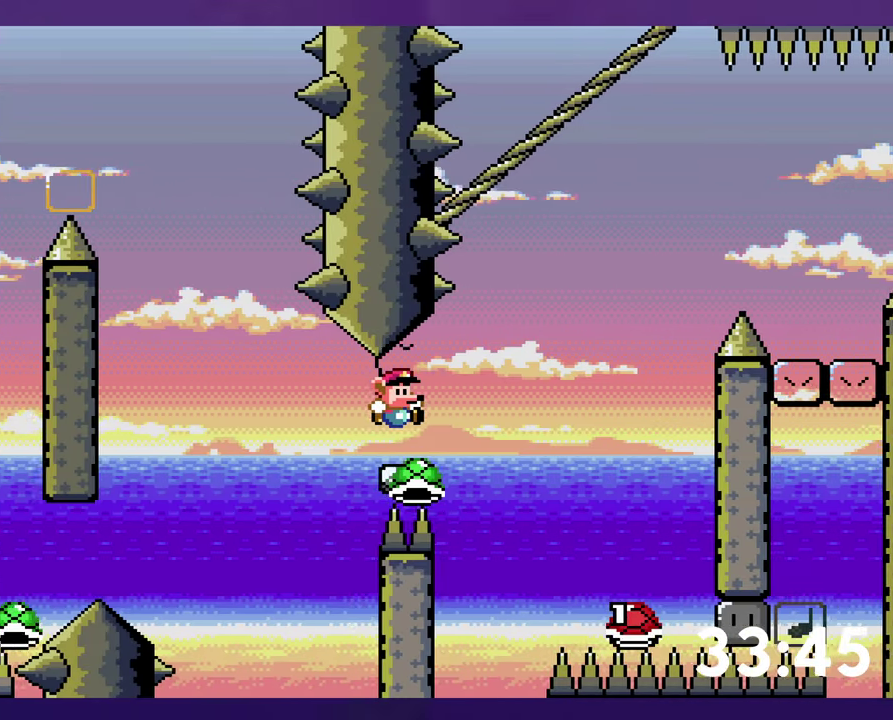
{"buttons": ["B", "Y", "DPAD_LEFT"], "events": [[17, "B", "down"], [300, "DPAD_RIGHT", "up"], [317, "DPAD_LEFT", "down"]]}
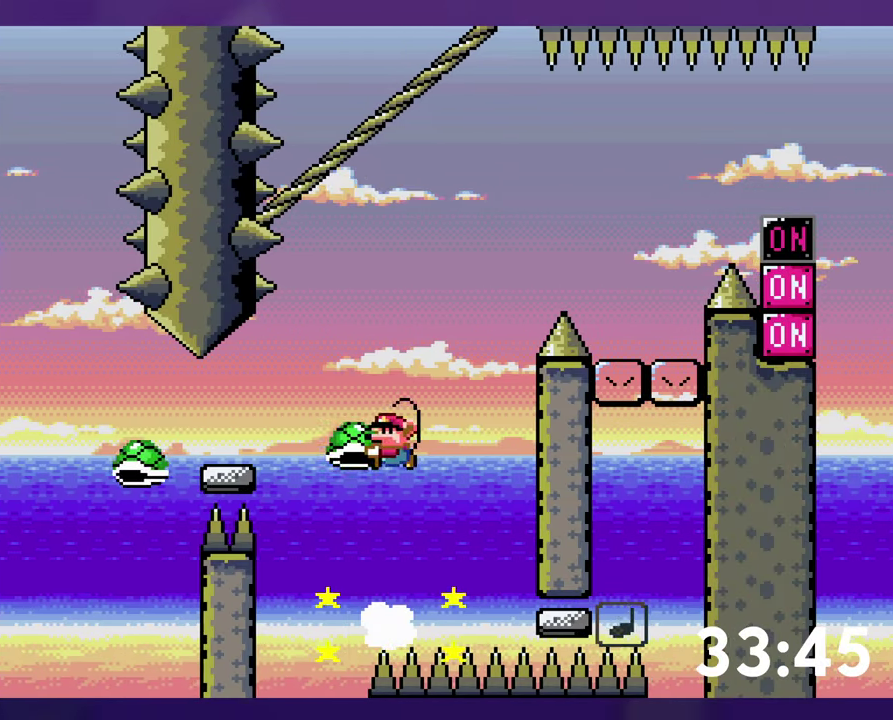
{"buttons": ["B", "Y", "DPAD_RIGHT"], "events": [[84, "DPAD_LEFT", "up"], [100, "DPAD_RIGHT", "down"], [216, "Y", "up"], [300, "Y", "down"], [366, "DPAD_RIGHT", "up"], [500, "DPAD_RIGHT", "down"]]}
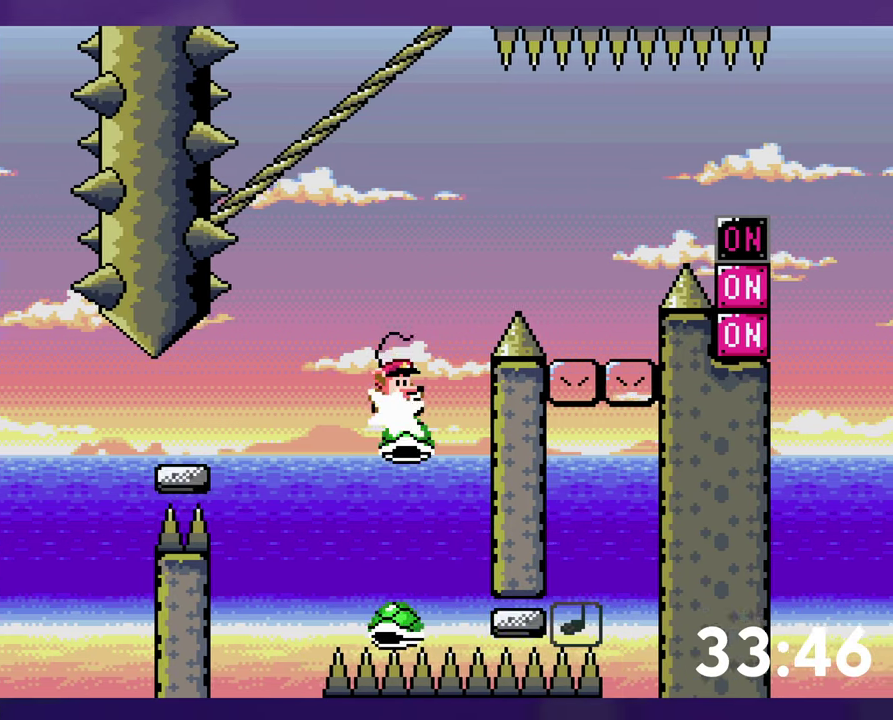
{"buttons": ["B", "Y", "DPAD_RIGHT"], "events": []}
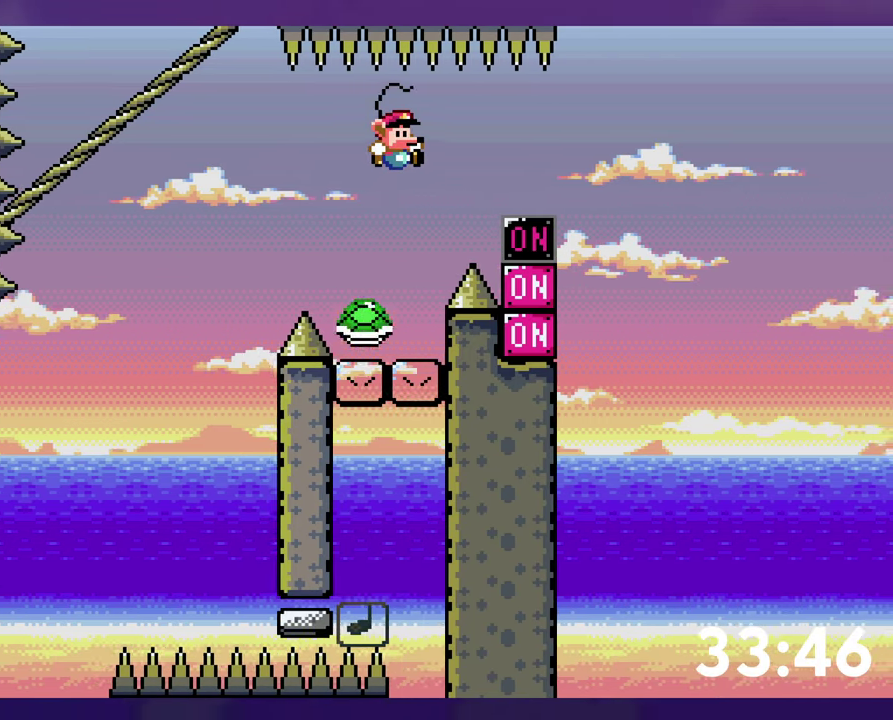
{"buttons": ["B"], "events": [[83, "B", "up"], [250, "B", "down"], [300, "DPAD_DOWN", "down"], [333, "DPAD_RIGHT", "up"], [333, "Y", "up"], [366, "DPAD_LEFT", "down"], [433, "DPAD_DOWN", "up"], [483, "DPAD_LEFT", "up"]]}
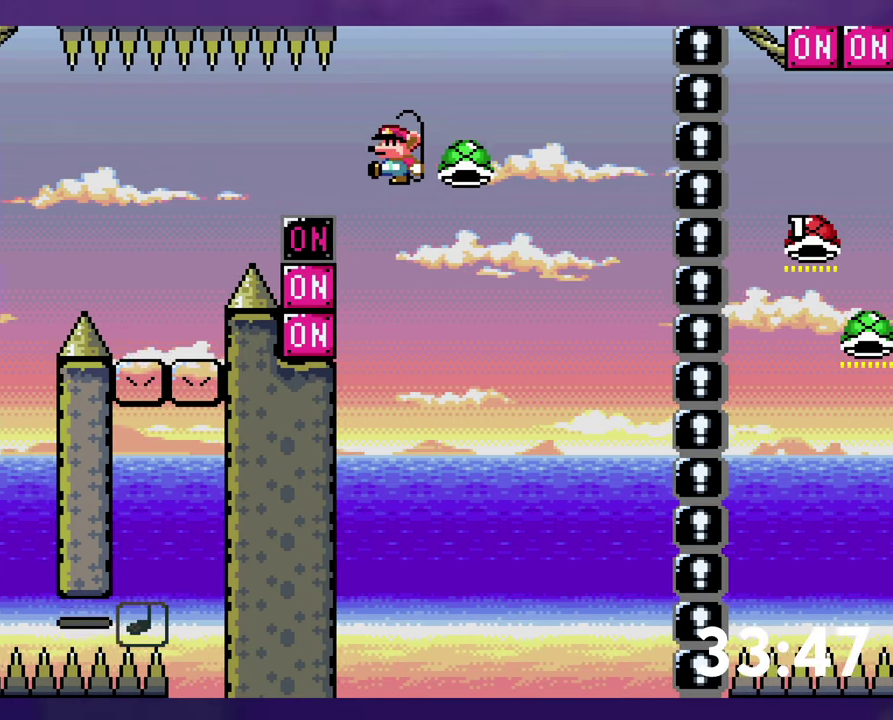
{"buttons": ["B", "Y", "DPAD_RIGHT"], "events": [[100, "DPAD_UP", "down"], [116, "DPAD_RIGHT", "down"], [166, "DPAD_UP", "up"], [183, "Y", "down"]]}
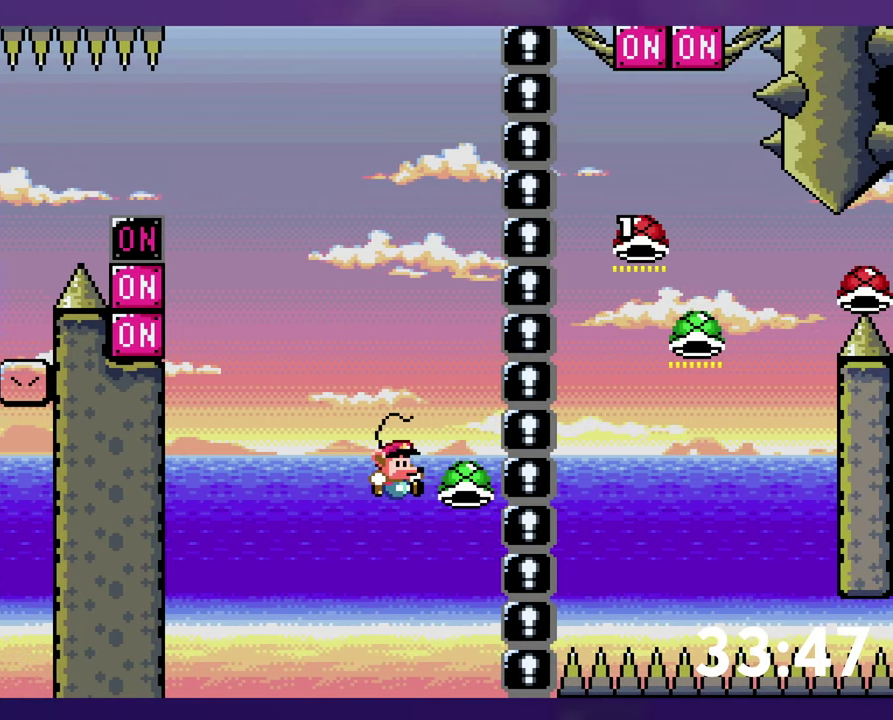
{"buttons": [], "events": [[116, "Y", "up"], [133, "B", "up"], [133, "DPAD_RIGHT", "up"], [216, "B", "down"], [316, "B", "up"], [383, "B", "down"], [466, "B", "up"]]}
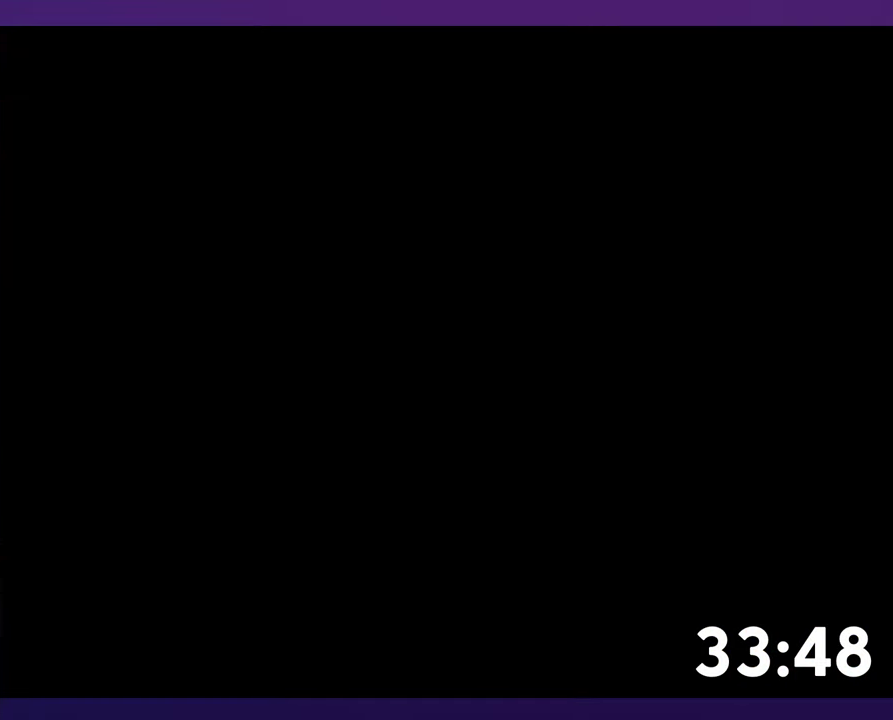
{"buttons": [], "events": []}
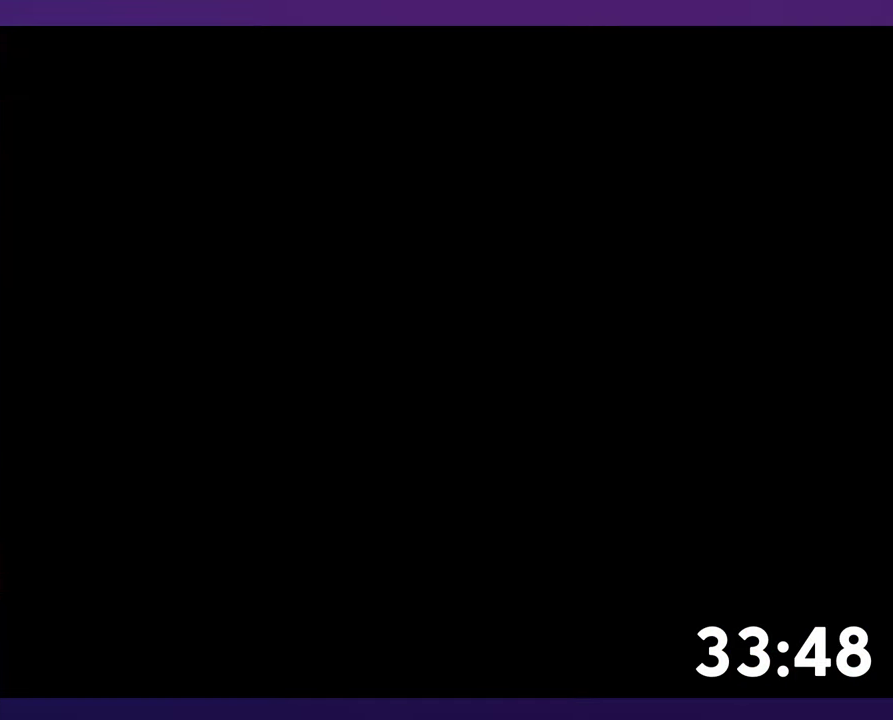
{"buttons": ["B"], "events": [[316, "B", "down"]]}